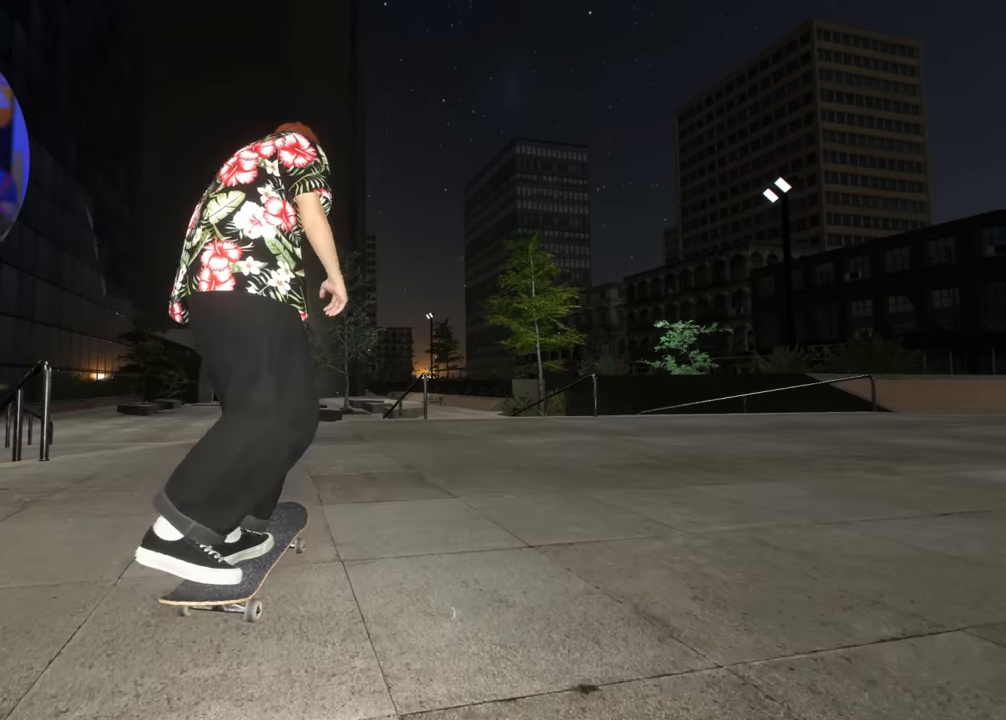
Gameplay with a controller (Xbox layout); each line is a JSON object with the inputs held at the frame after it. "events" lists button and stick changes between this image and that frame as [ms after this image, input, new state], when the widget could be followed in between. Not read: L3 R3.
{"buttons": [], "left_stick": "center", "right_stick": "center", "events": [[300, "L2", "down"], [334, "L2", "up"], [384, "R2", "down"], [450, "R2", "up"]]}
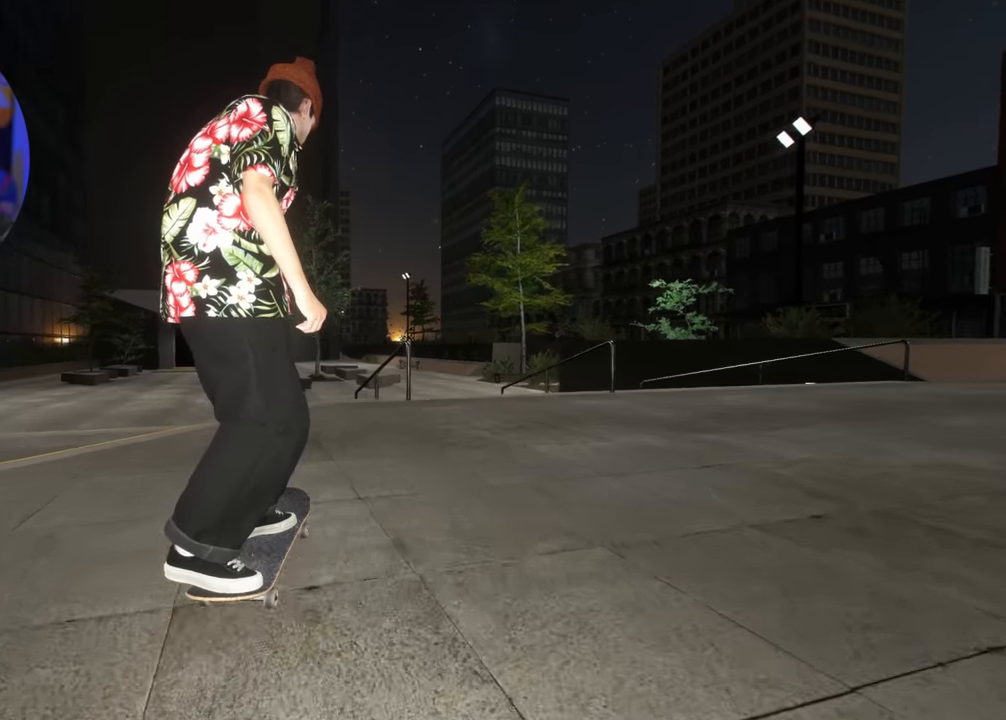
{"buttons": [], "left_stick": "center", "right_stick": "center", "events": []}
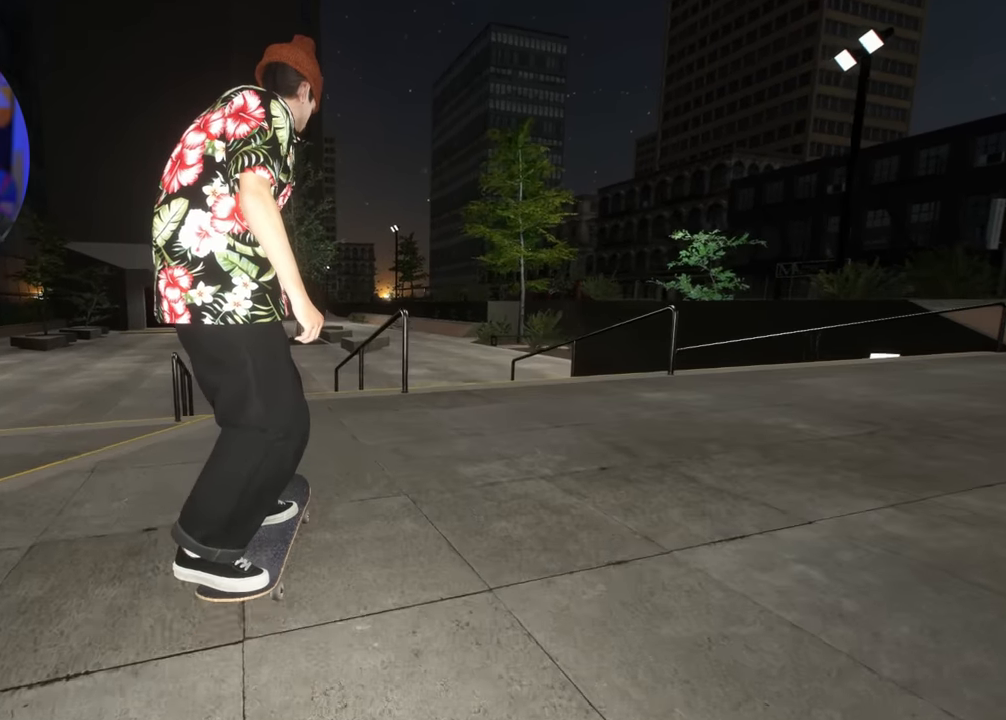
{"buttons": ["L2"], "left_stick": "down", "right_stick": "down", "events": [[200, "right_stick", "down"], [384, "L2", "down"], [384, "left_stick", "down"]]}
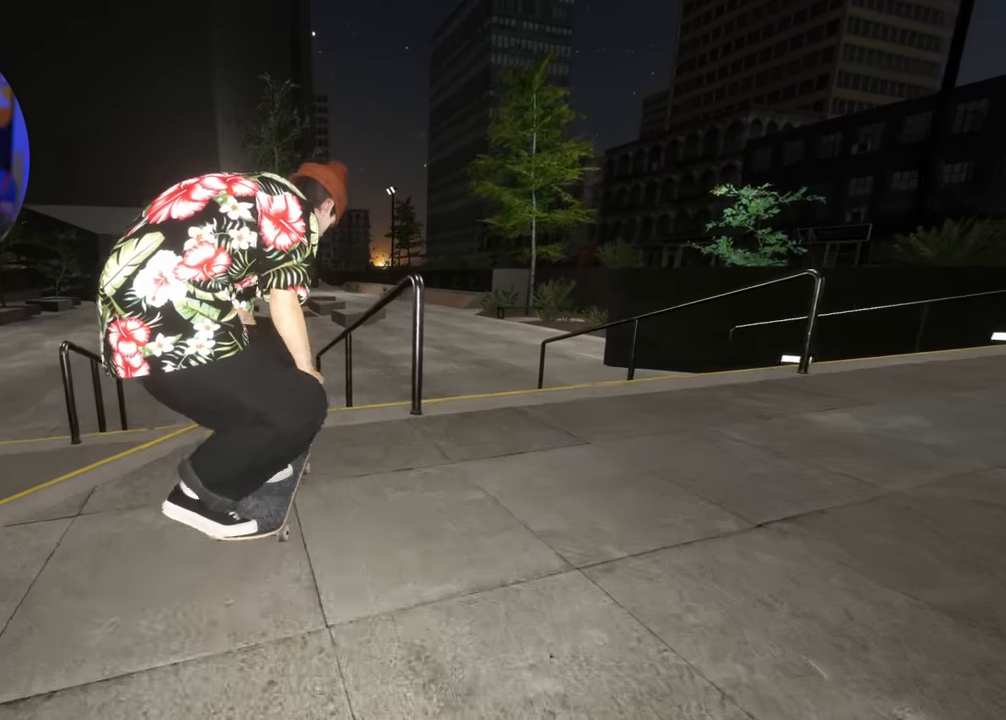
{"buttons": ["L2"], "left_stick": "down-left", "right_stick": "up", "events": [[167, "right_stick", "center"], [217, "left_stick", "center"], [250, "right_stick", "up"], [334, "left_stick", "left"], [467, "left_stick", "down-left"]]}
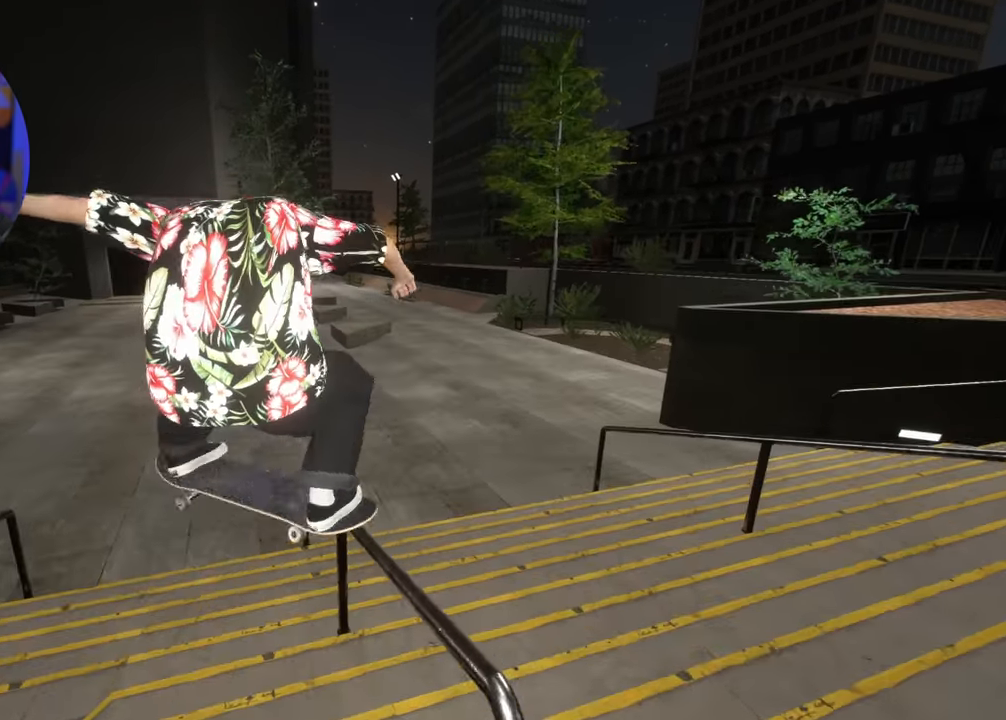
{"buttons": ["R2"], "left_stick": "down", "right_stick": "up", "events": [[184, "L2", "up"], [184, "left_stick", "down"], [467, "R2", "down"]]}
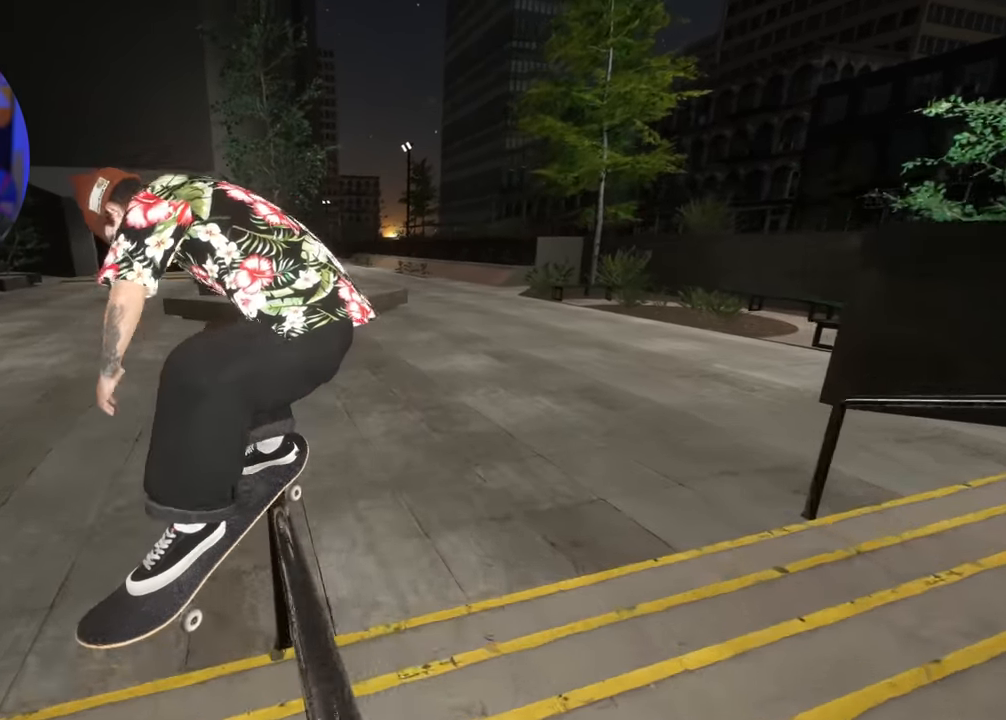
{"buttons": [], "left_stick": "center", "right_stick": "center", "events": [[134, "left_stick", "down-right"], [167, "right_stick", "left"], [350, "left_stick", "center"], [434, "R2", "up"], [434, "right_stick", "center"]]}
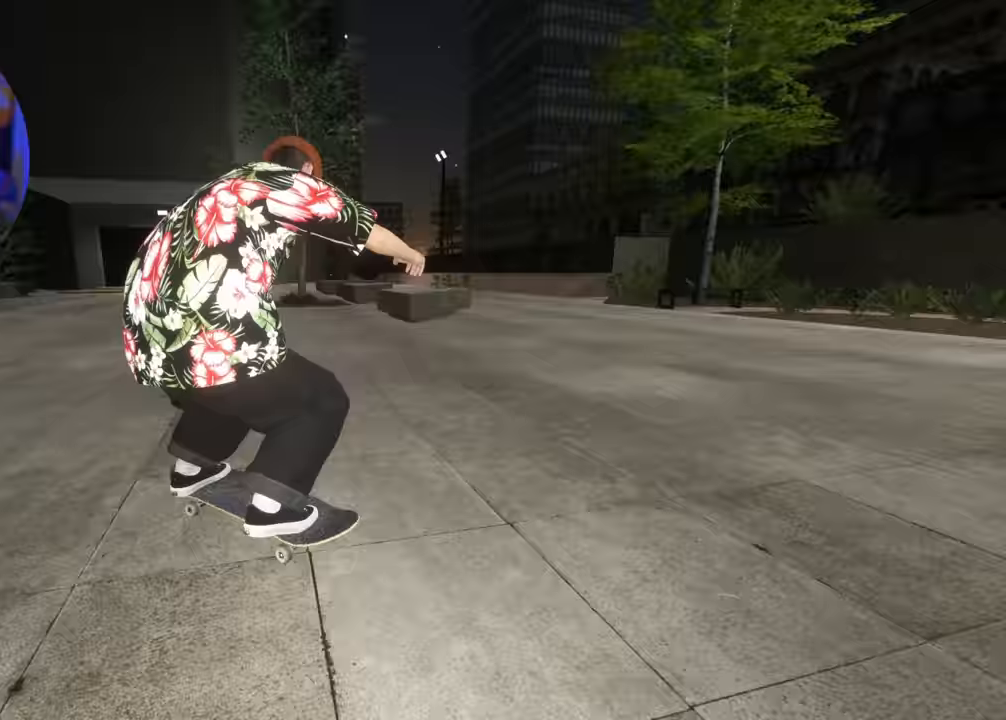
{"buttons": [], "left_stick": "down", "right_stick": "down", "events": [[267, "right_stick", "down"], [450, "left_stick", "down"]]}
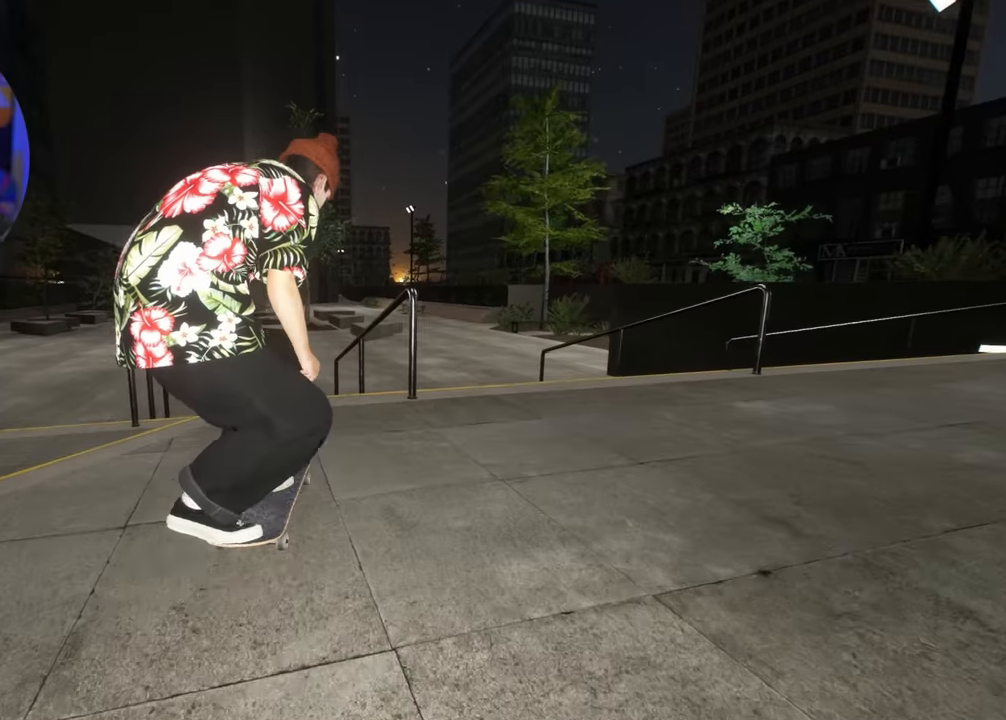
{"buttons": ["L2"], "left_stick": "left", "right_stick": "up-right", "events": [[217, "L2", "down"], [267, "right_stick", "center"], [317, "left_stick", "center"], [450, "right_stick", "up-right"], [467, "left_stick", "left"]]}
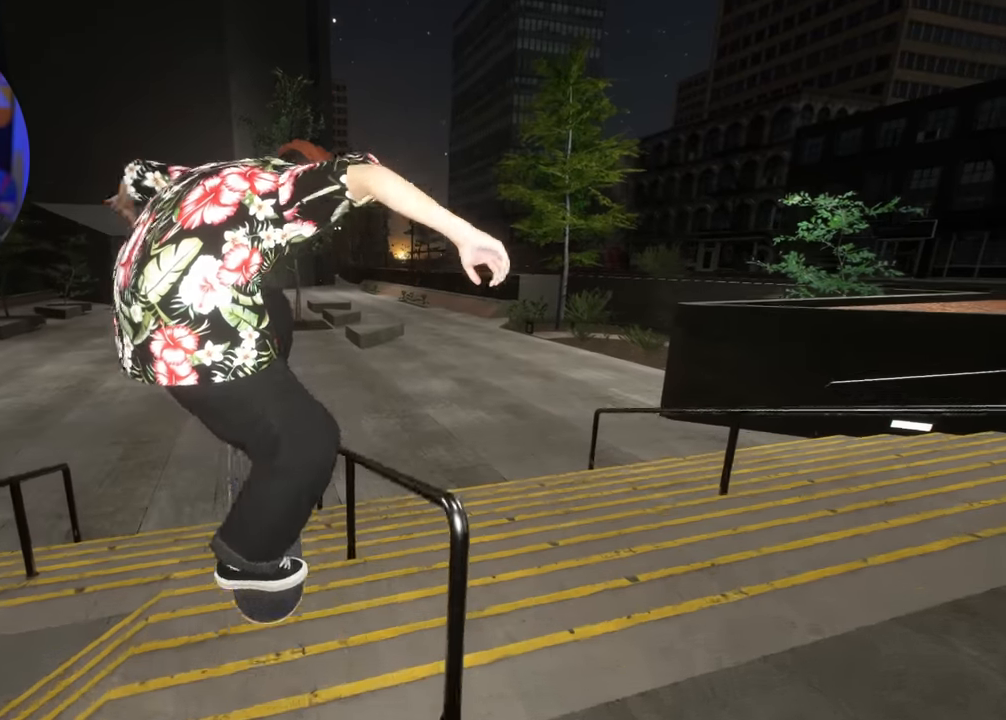
{"buttons": ["R2"], "left_stick": "down", "right_stick": "up-right", "events": [[300, "left_stick", "down-left"], [400, "L2", "up"], [400, "left_stick", "down"], [500, "R2", "down"]]}
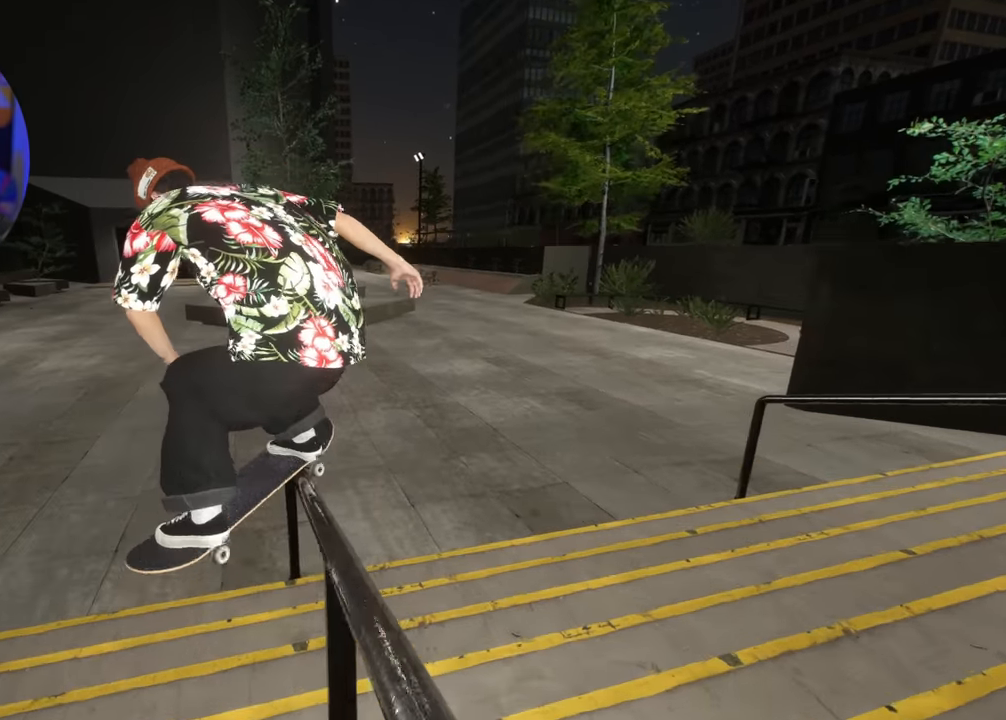
{"buttons": ["R2"], "left_stick": "center", "right_stick": "left", "events": [[234, "right_stick", "left"], [300, "left_stick", "center"]]}
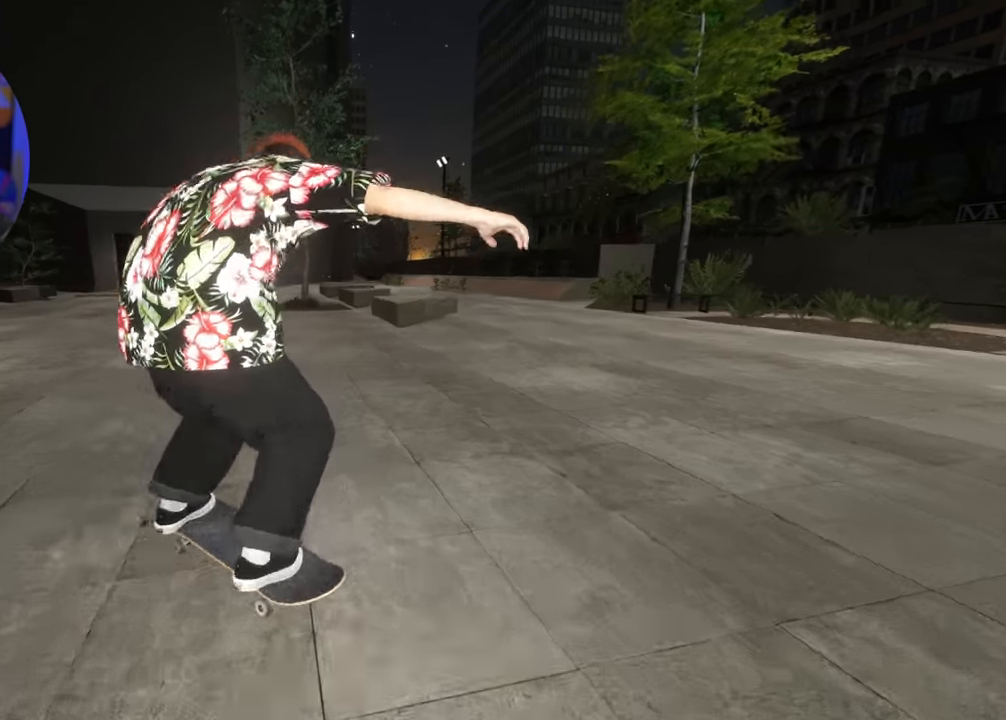
{"buttons": [], "left_stick": "center", "right_stick": "center", "events": [[50, "R2", "up"], [50, "right_stick", "center"], [67, "DPAD_RIGHT", "down"], [150, "DPAD_RIGHT", "up"]]}
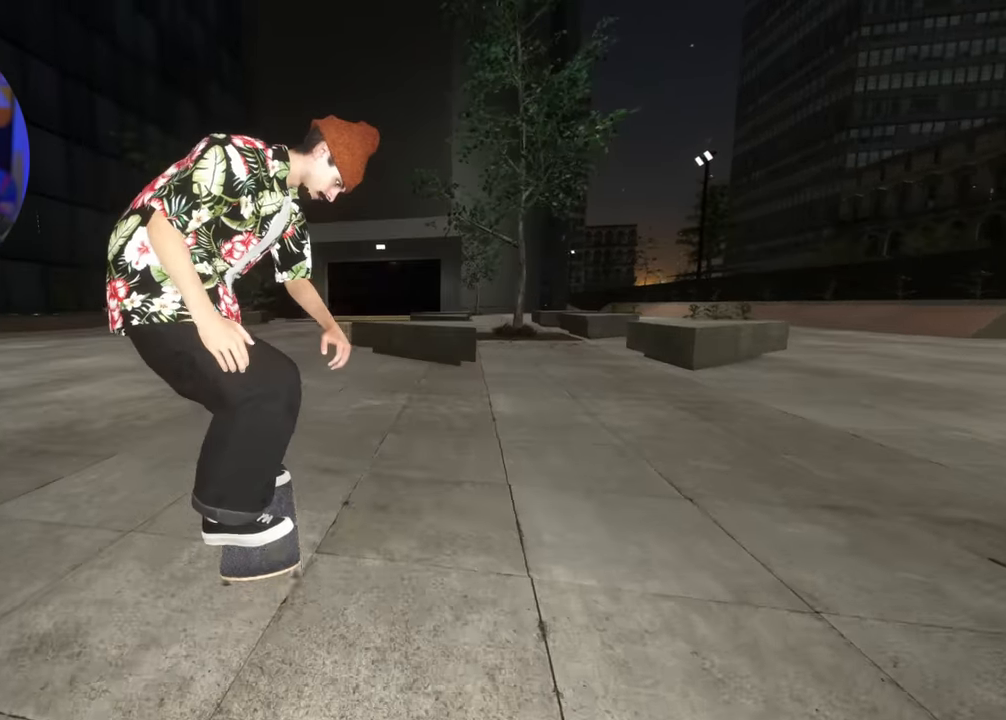
{"buttons": ["R1"], "left_stick": "center", "right_stick": "down-left", "events": [[150, "right_stick", "down"], [300, "R1", "down"], [334, "left_stick", "up-left"], [384, "right_stick", "down-left"], [484, "left_stick", "center"]]}
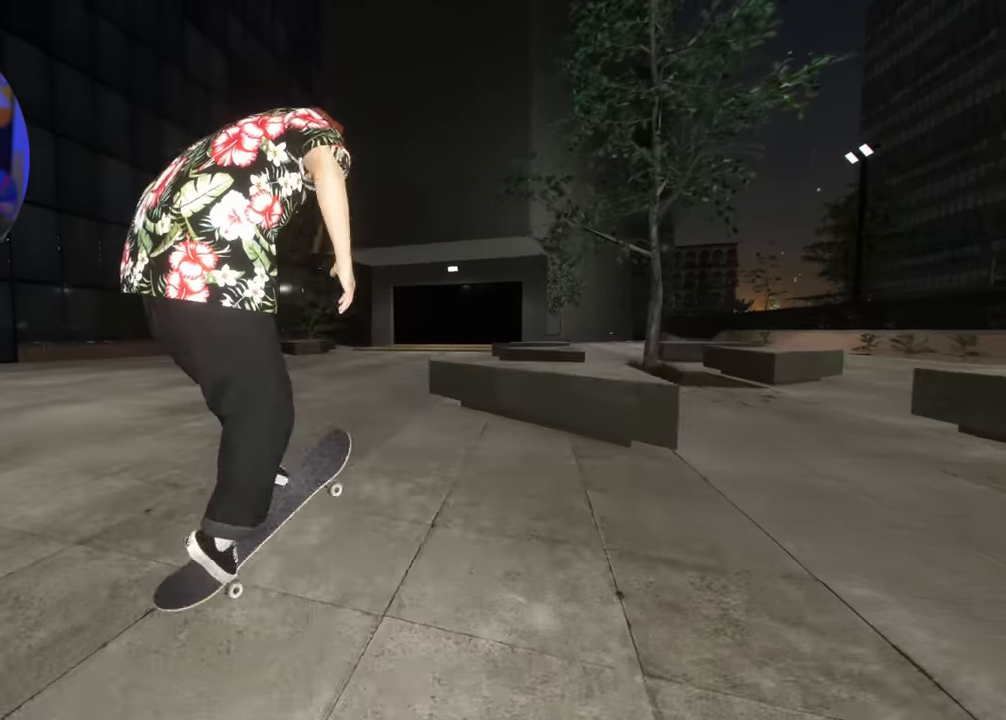
{"buttons": ["L2"], "left_stick": "center", "right_stick": "down-left", "events": [[33, "R1", "up"], [233, "L2", "down"]]}
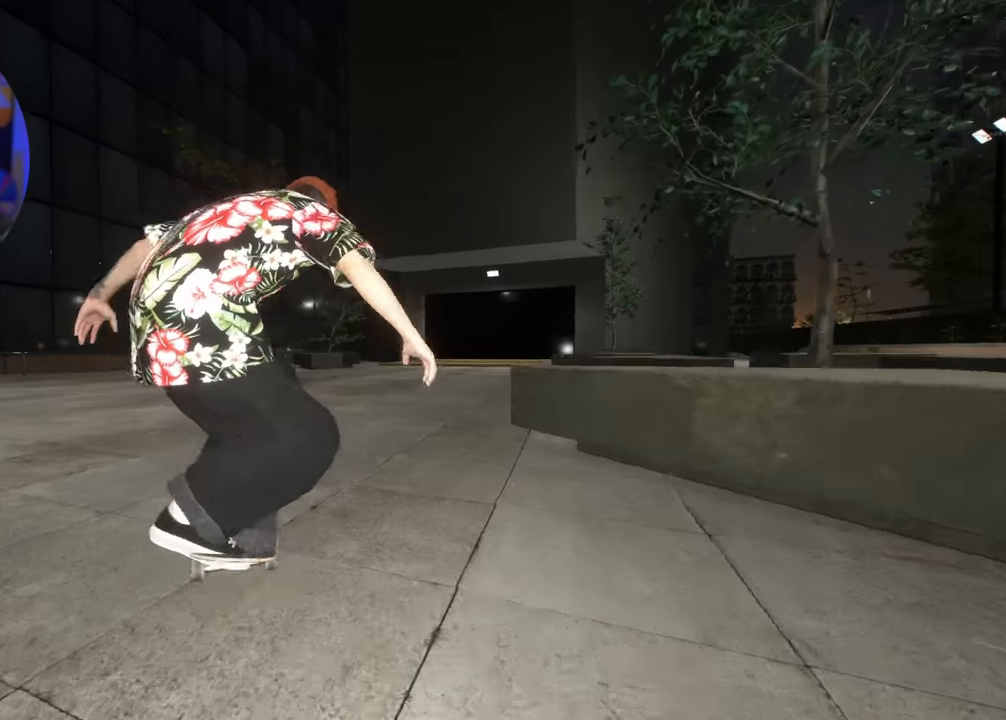
{"buttons": ["R2"], "left_stick": "center", "right_stick": "center", "events": [[66, "L2", "up"], [116, "right_stick", "center"], [450, "R2", "down"]]}
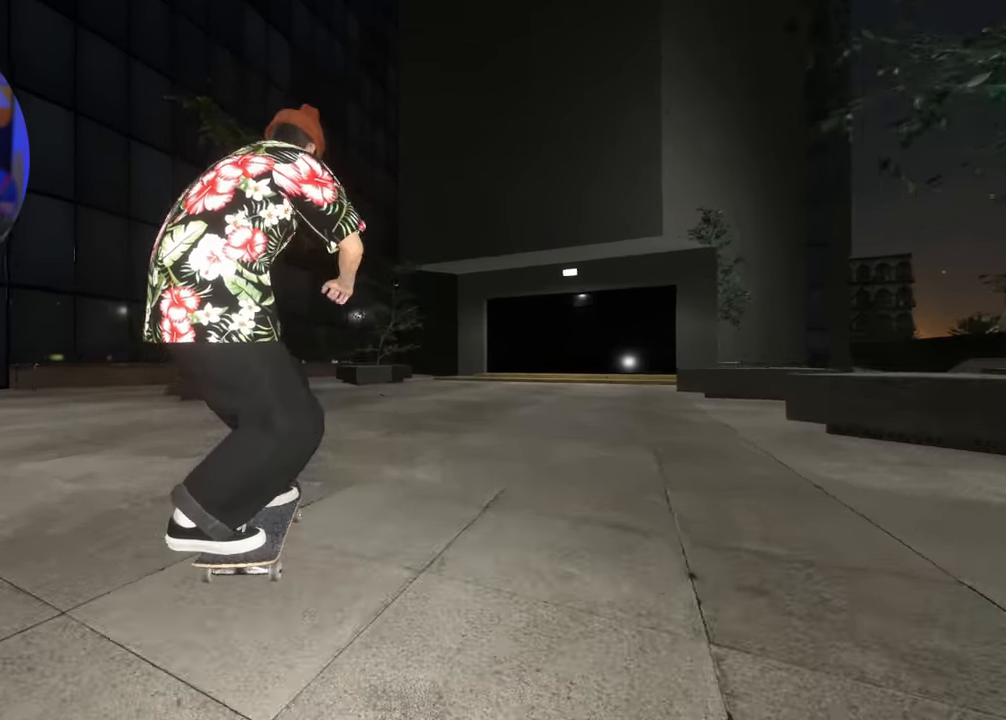
{"buttons": ["A"], "left_stick": "center", "right_stick": "center", "events": [[16, "DPAD_UP", "down"], [66, "R2", "up"], [83, "DPAD_UP", "up"], [133, "A", "down"], [366, "DPAD_RIGHT", "down"], [450, "DPAD_RIGHT", "up"]]}
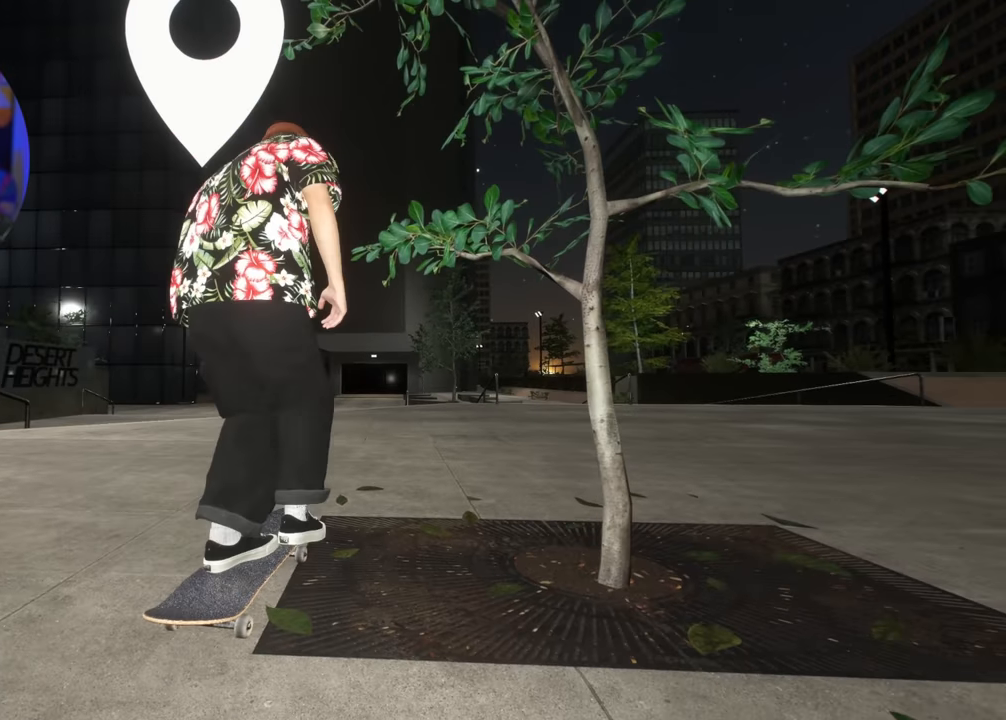
{"buttons": ["A"], "left_stick": "center", "right_stick": "center", "events": [[416, "DPAD_RIGHT", "down"], [450, "DPAD_RIGHT", "up"]]}
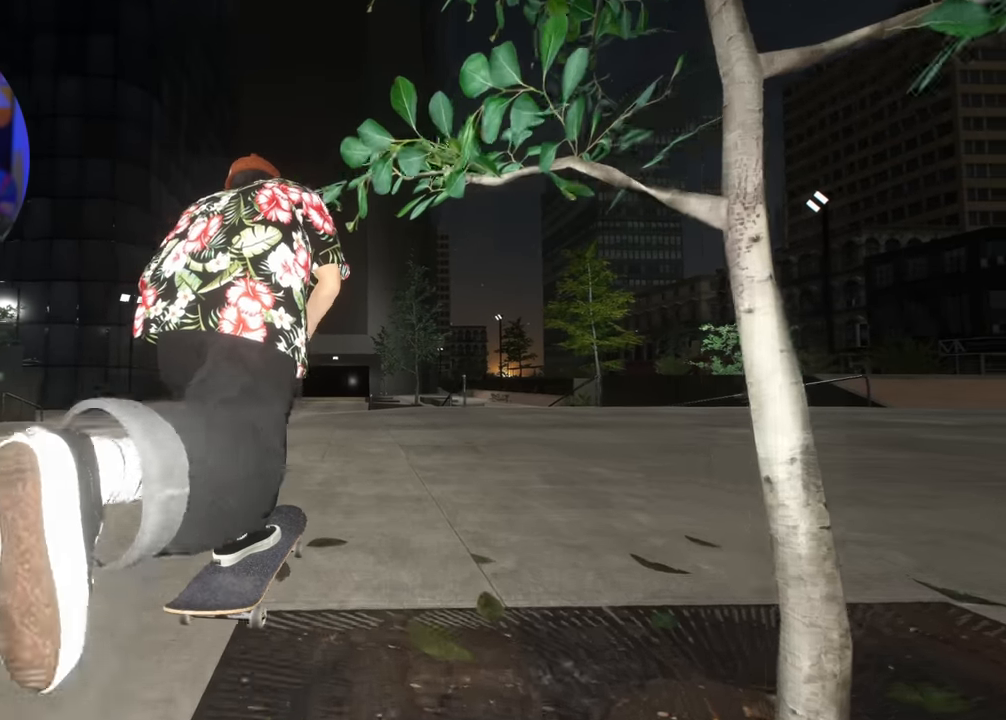
{"buttons": [], "left_stick": "center", "right_stick": "center", "events": [[83, "A", "up"], [83, "R2", "down"], [283, "A", "down"], [333, "R2", "up"], [366, "A", "up"]]}
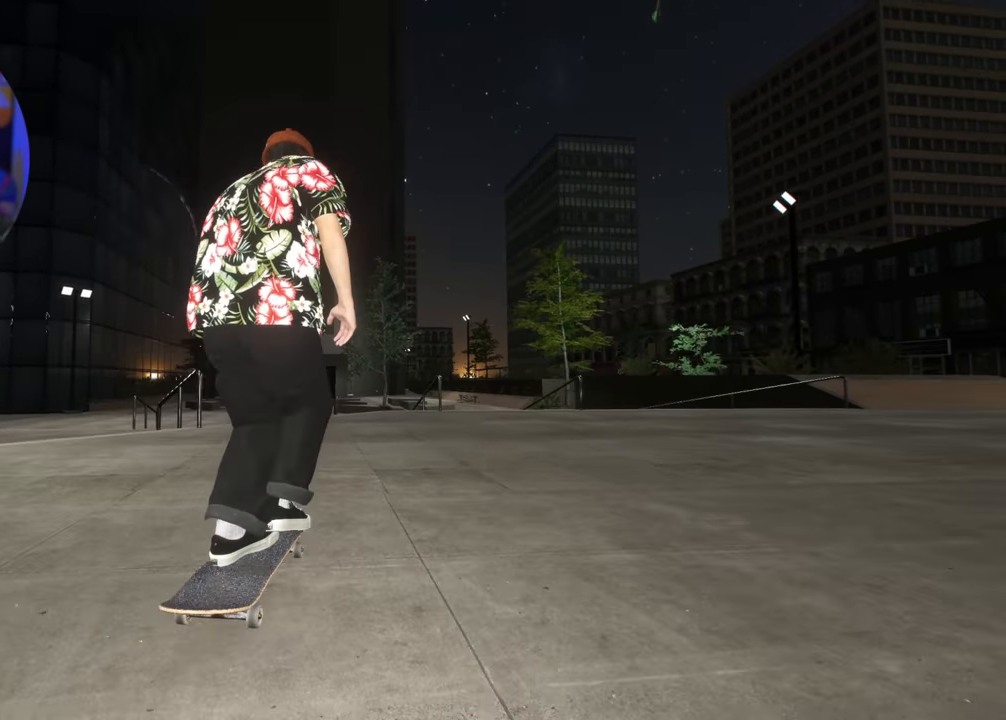
{"buttons": [], "left_stick": "center", "right_stick": "center", "events": [[233, "R2", "down"], [433, "R2", "up"]]}
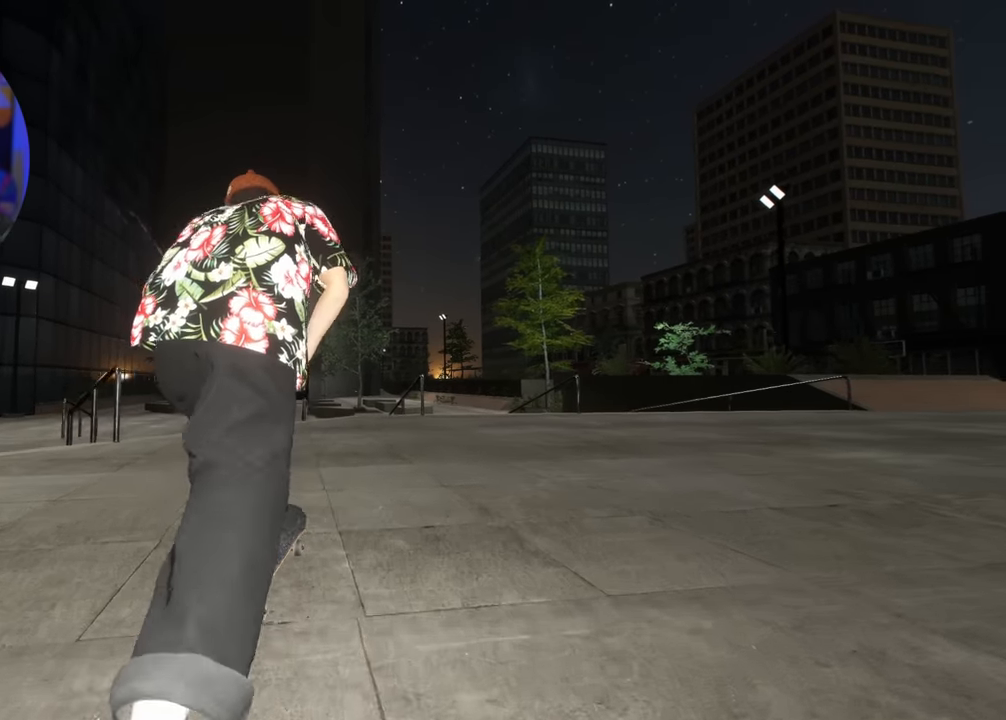
{"buttons": [], "left_stick": "center", "right_stick": "center", "events": [[50, "R2", "down"], [133, "R2", "up"], [300, "R2", "down"], [450, "R2", "up"]]}
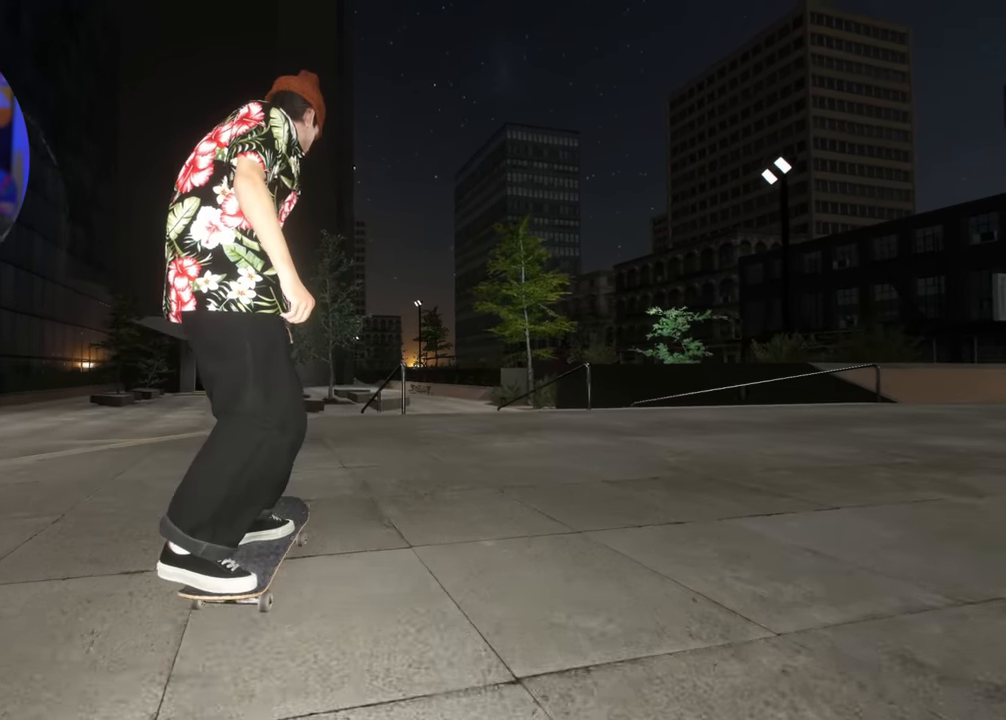
{"buttons": [], "left_stick": "center", "right_stick": "center", "events": [[300, "R2", "down"], [416, "R2", "up"]]}
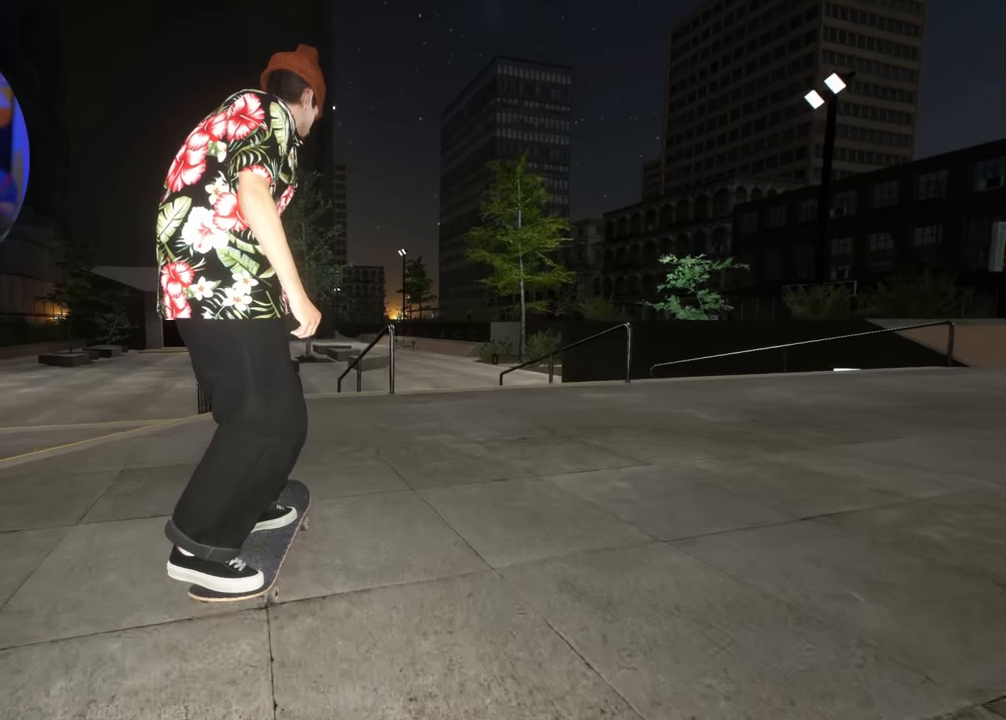
{"buttons": [], "left_stick": "center", "right_stick": "down", "events": [[66, "R2", "down"], [116, "R2", "up"], [266, "R2", "down"], [350, "R2", "up"], [466, "right_stick", "down"]]}
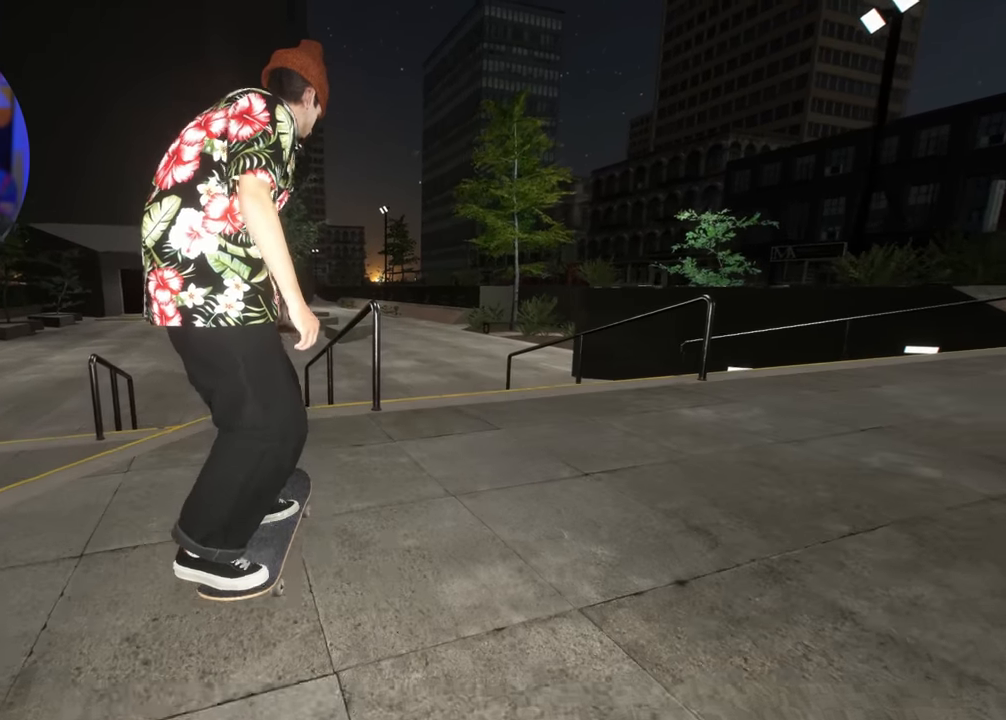
{"buttons": ["R2"], "left_stick": "center", "right_stick": "up-left", "events": [[16, "left_stick", "down"], [333, "R2", "down"], [333, "left_stick", "center"], [333, "right_stick", "center"], [433, "right_stick", "up-left"]]}
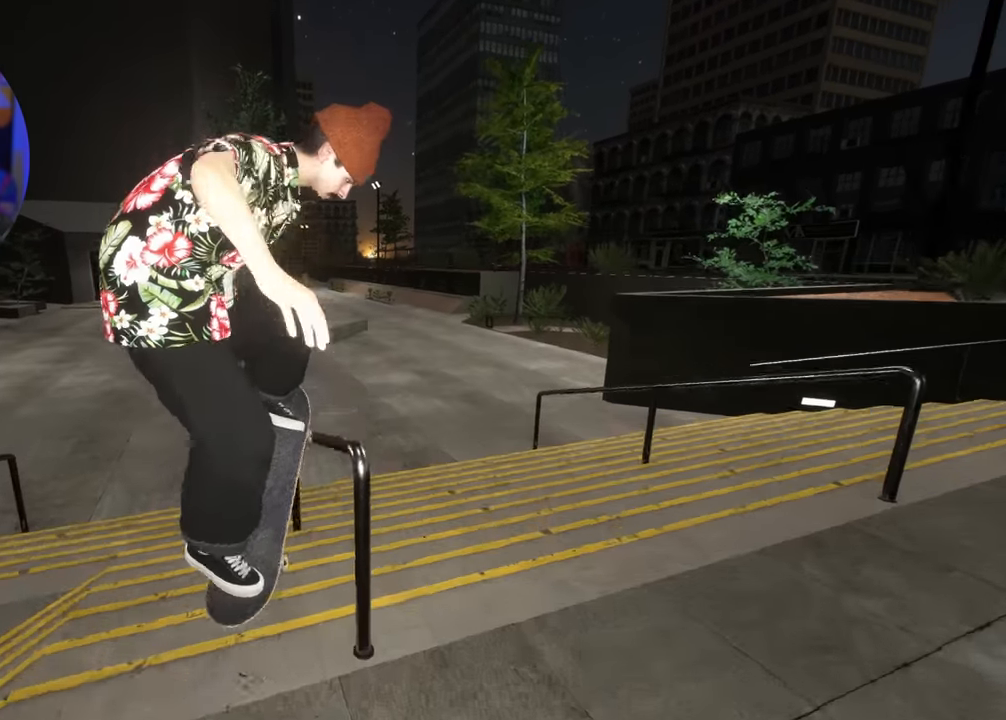
{"buttons": [], "left_stick": "up-right", "right_stick": "up-left", "events": [[33, "left_stick", "up-right"], [166, "R2", "up"]]}
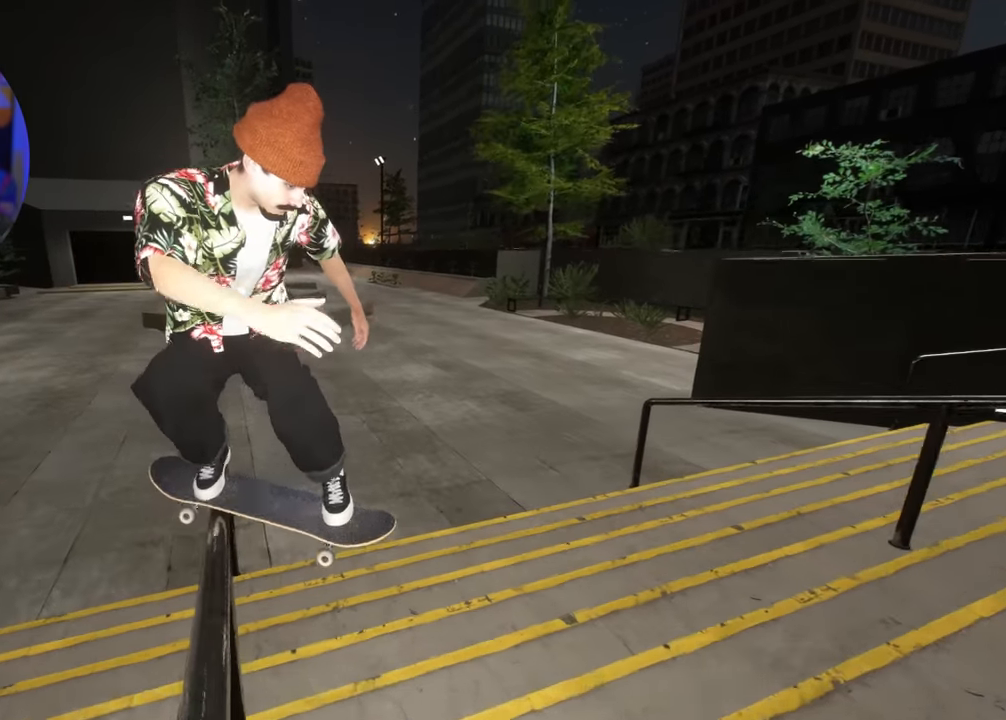
{"buttons": ["L2"], "left_stick": "left", "right_stick": "center", "events": [[50, "L2", "down"], [166, "right_stick", "left"], [316, "left_stick", "center"], [333, "right_stick", "center"], [383, "left_stick", "left"]]}
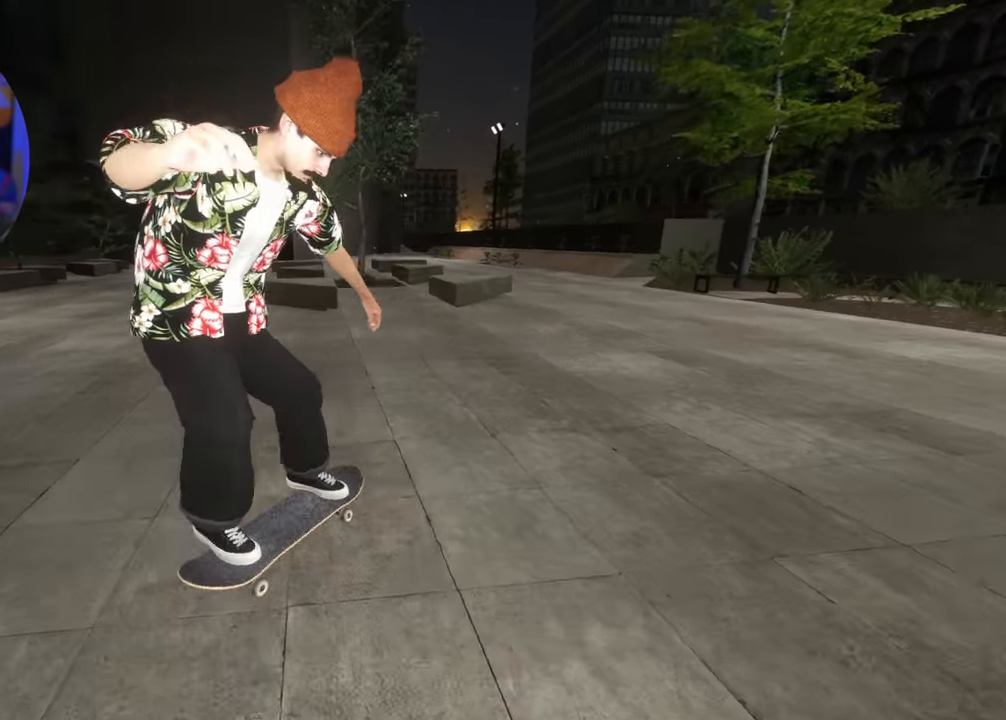
{"buttons": [], "left_stick": "center", "right_stick": "center", "events": [[33, "left_stick", "down"], [83, "left_stick", "center"], [150, "L2", "up"], [200, "DPAD_RIGHT", "down"], [283, "DPAD_RIGHT", "up"]]}
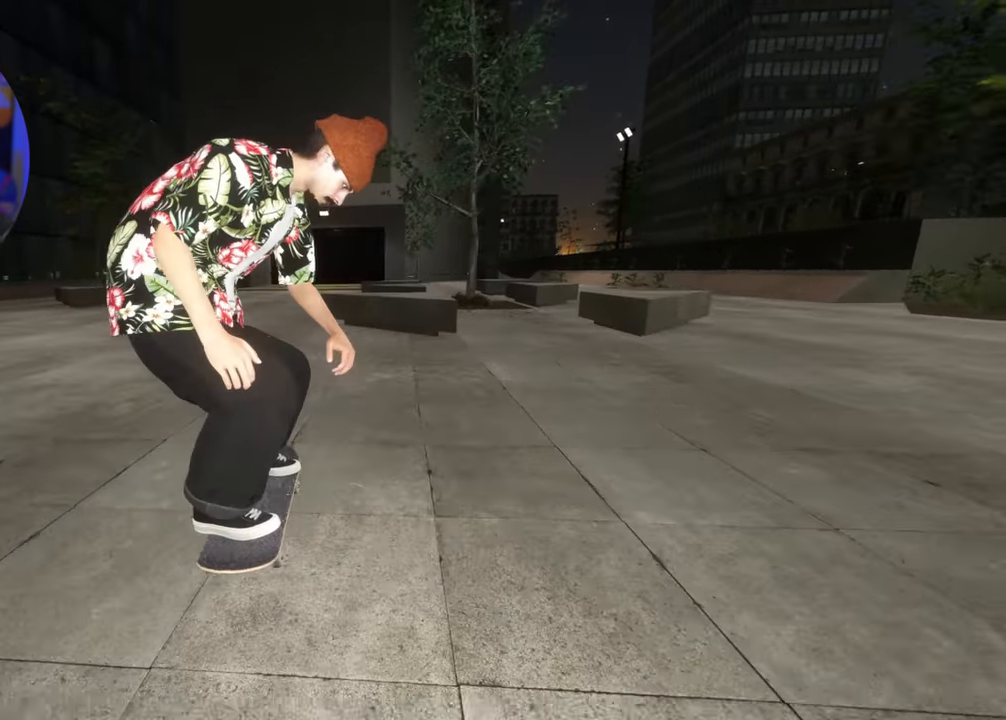
{"buttons": ["A", "DPAD_RIGHT"], "left_stick": "center", "right_stick": "center", "events": [[116, "DPAD_UP", "down"], [200, "DPAD_UP", "up"], [216, "A", "down"], [450, "DPAD_RIGHT", "down"]]}
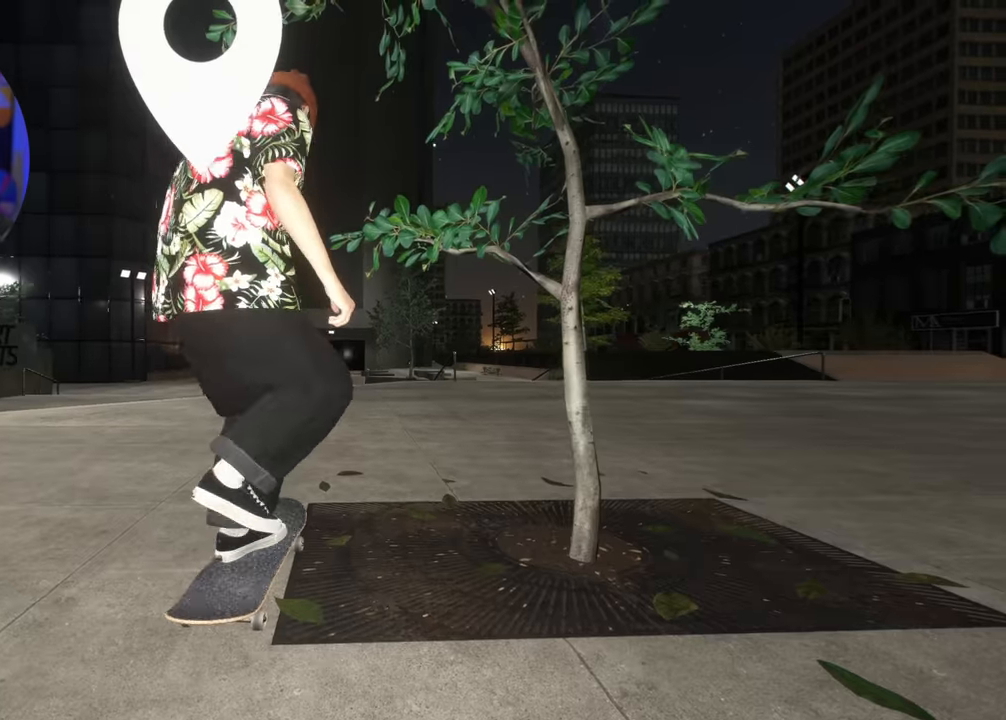
{"buttons": ["A", "R2"], "left_stick": "center", "right_stick": "center", "events": [[17, "DPAD_RIGHT", "up"], [100, "DPAD_RIGHT", "down"], [133, "DPAD_RIGHT", "up"], [417, "DPAD_RIGHT", "down"], [417, "R2", "down"], [500, "DPAD_RIGHT", "up"]]}
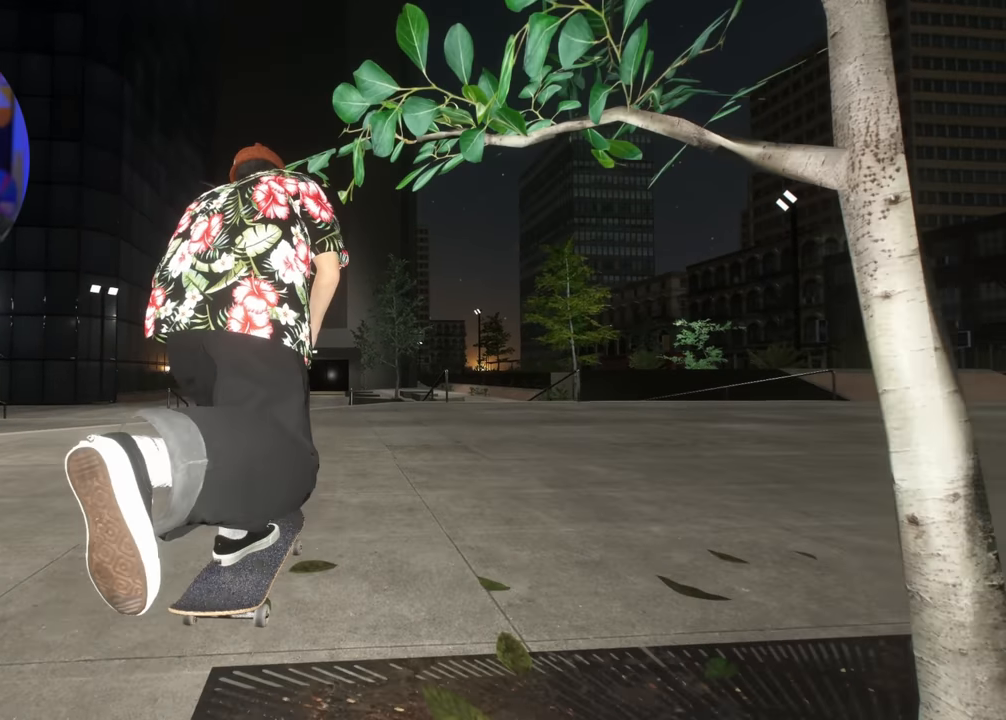
{"buttons": ["DPAD_RIGHT"], "left_stick": "center", "right_stick": "center", "events": [[133, "R2", "up"], [200, "A", "up"], [450, "DPAD_RIGHT", "down"]]}
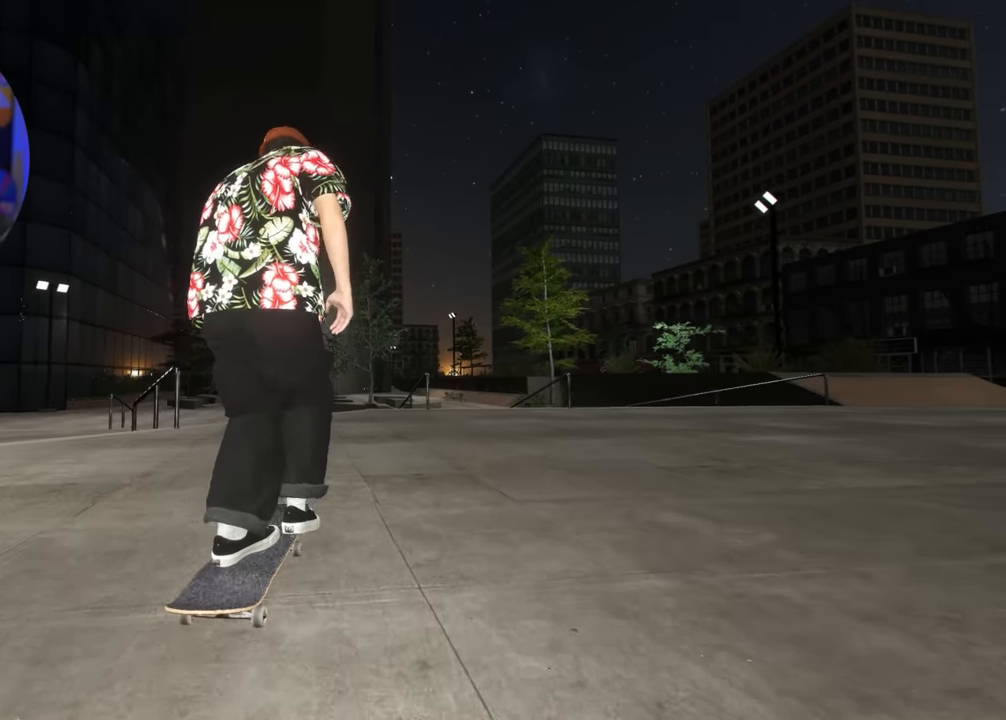
{"buttons": ["R2"], "left_stick": "center", "right_stick": "center", "events": [[67, "DPAD_RIGHT", "up"], [483, "R2", "down"]]}
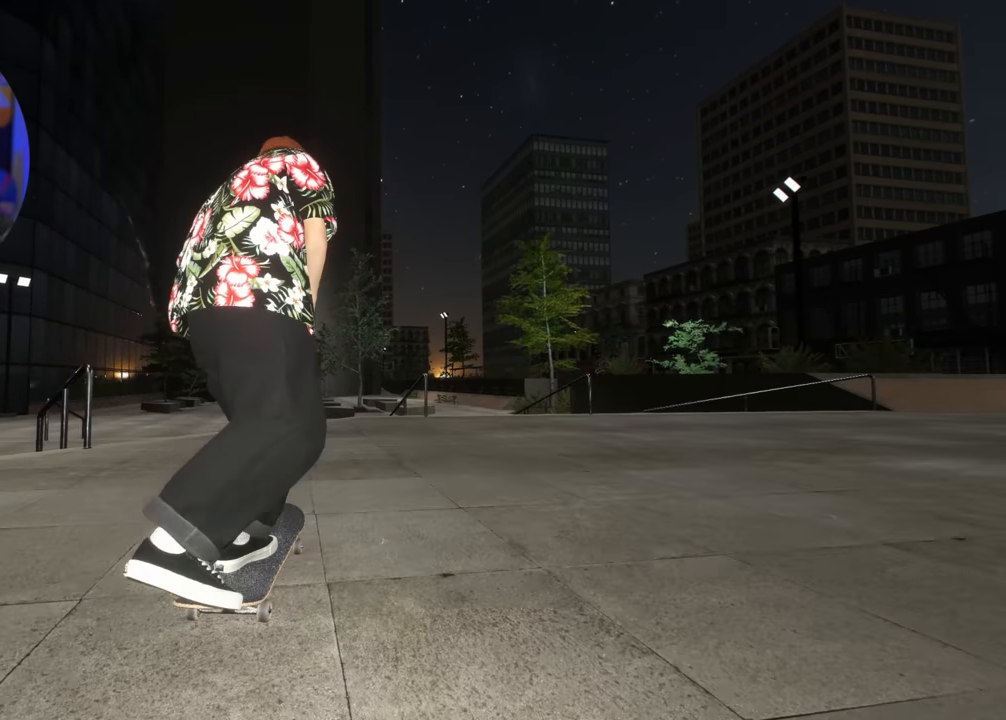
{"buttons": [], "left_stick": "center", "right_stick": "center", "events": [[150, "R2", "up"], [250, "R2", "down"], [400, "R2", "up"]]}